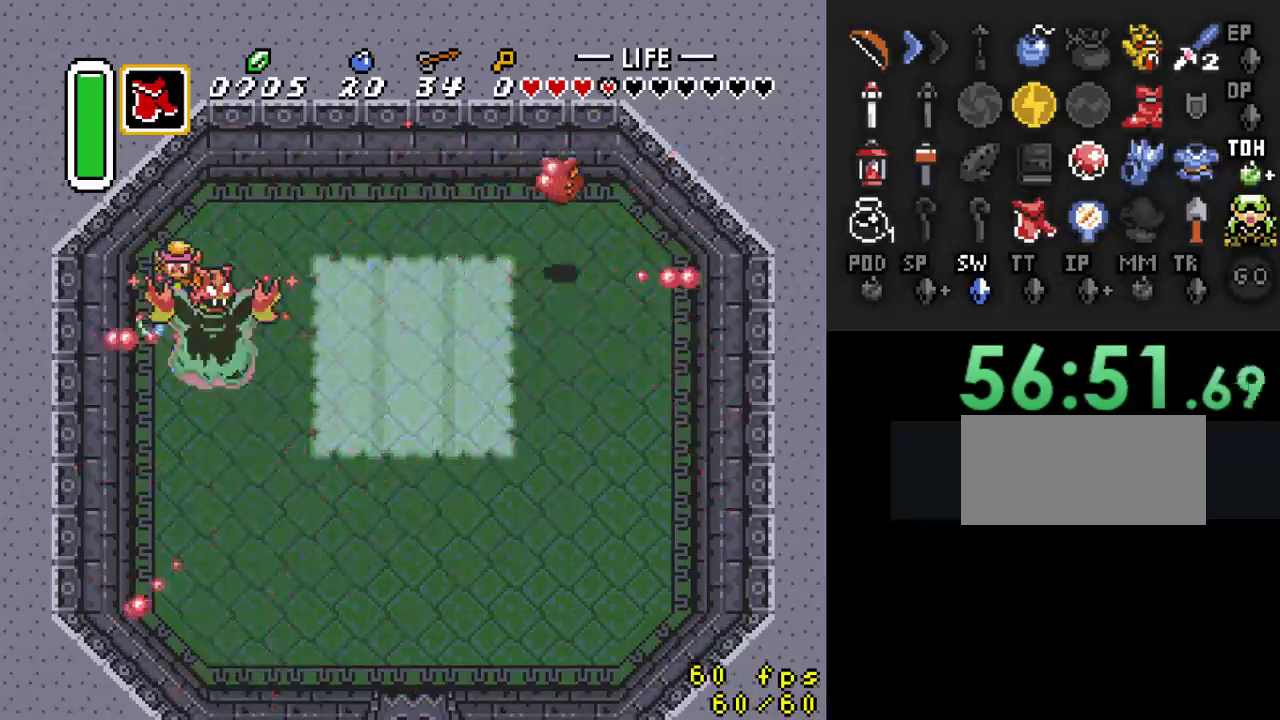
Gameplay with a controller (Nintendo layout); each line is a JSON object with the inputs held at the frame after it. "events" lists button and stick changes between this image and that frame as [ms after this image, input, new state], when the widget could be followed in between. Not read: L3 R3.
{"buttons": ["B"], "events": [[100, "DPAD_RIGHT", "down"], [200, "B", "up"], [300, "B", "down"], [300, "DPAD_RIGHT", "up"]]}
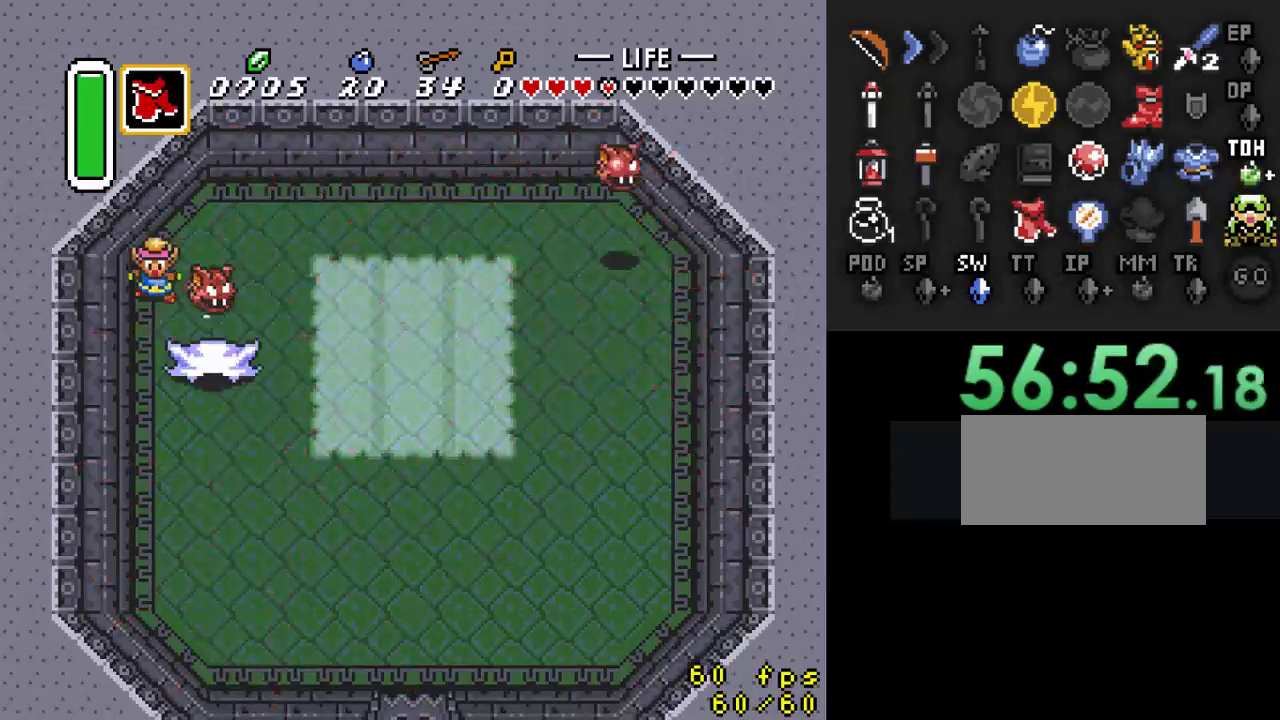
{"buttons": ["B", "DPAD_UP", "DPAD_RIGHT"], "events": [[267, "DPAD_UP", "down"], [500, "DPAD_RIGHT", "down"]]}
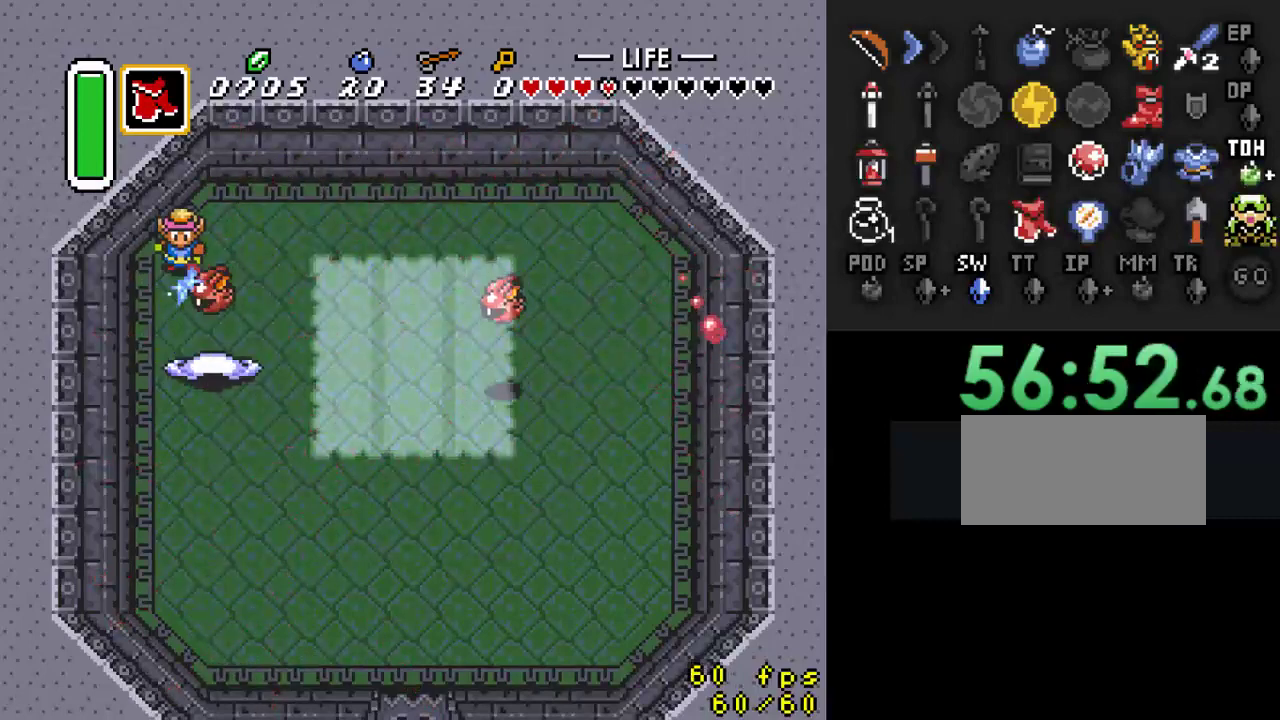
{"buttons": ["B"], "events": [[33, "DPAD_UP", "up"], [67, "DPAD_RIGHT", "up"], [67, "DPAD_UP", "down"], [367, "DPAD_UP", "up"]]}
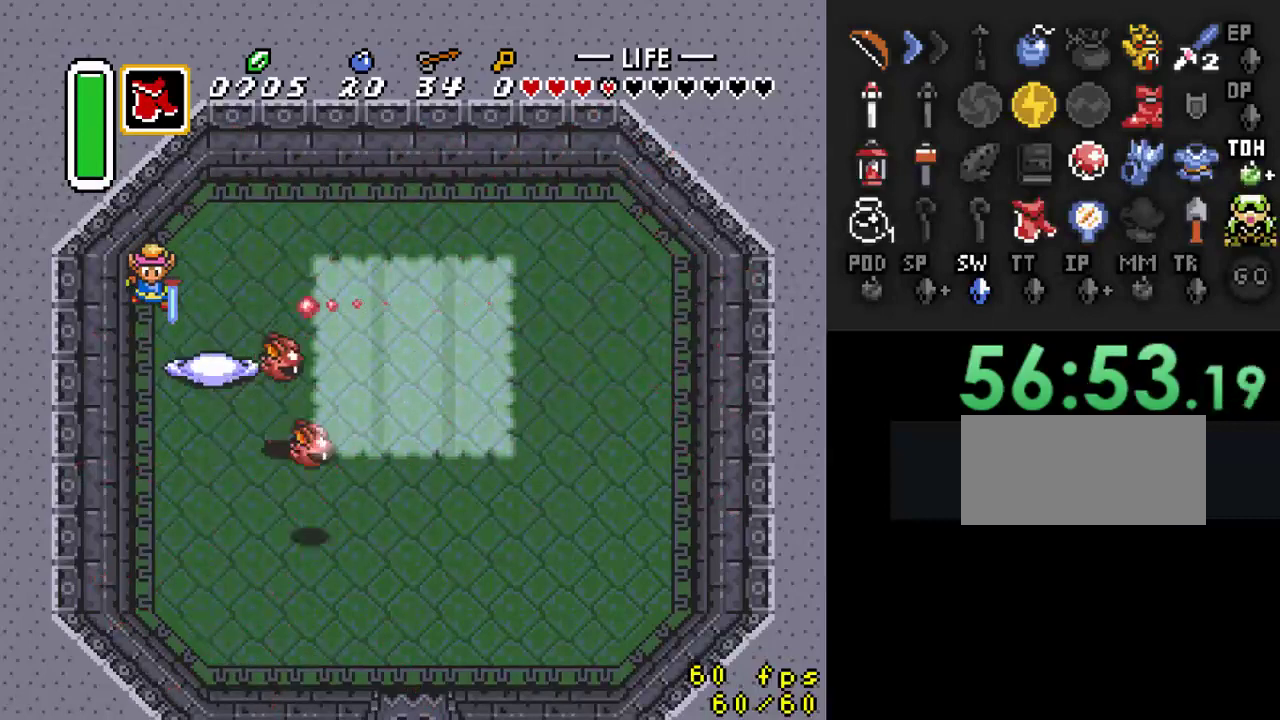
{"buttons": ["B", "DPAD_UP", "DPAD_RIGHT"], "events": [[200, "DPAD_UP", "down"], [233, "DPAD_RIGHT", "down"]]}
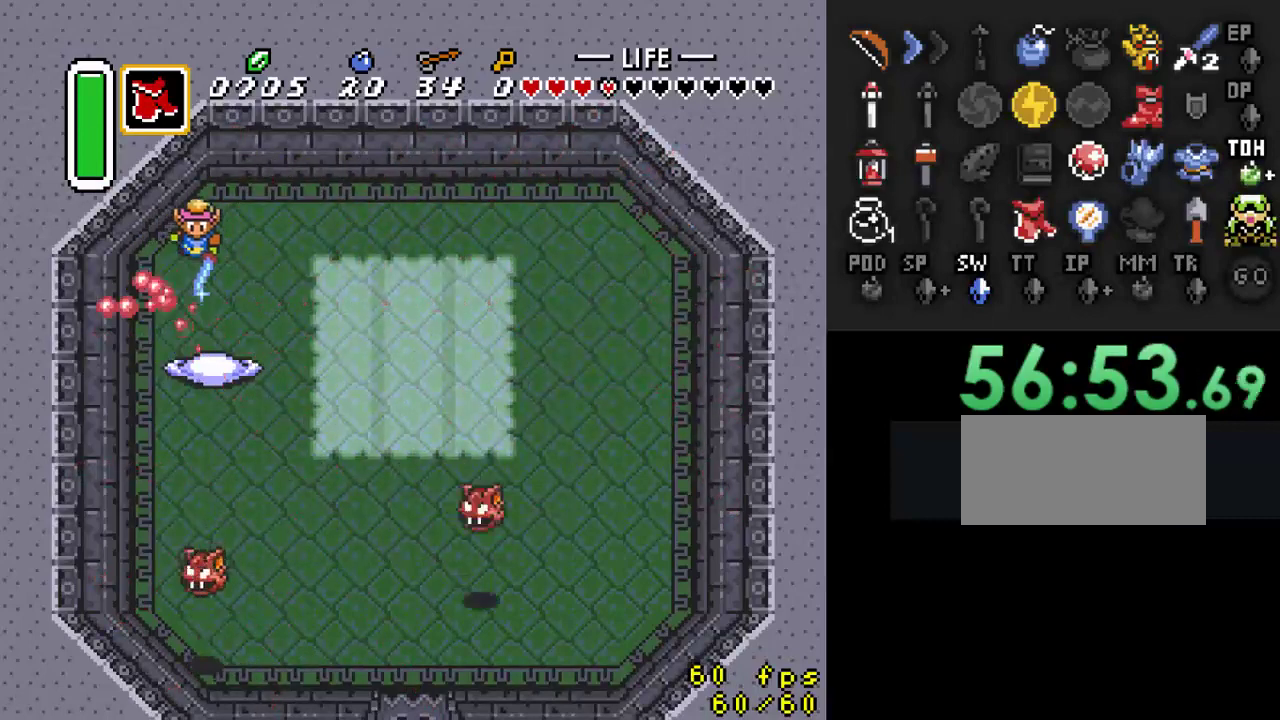
{"buttons": ["B", "DPAD_RIGHT"], "events": [[100, "DPAD_UP", "up"]]}
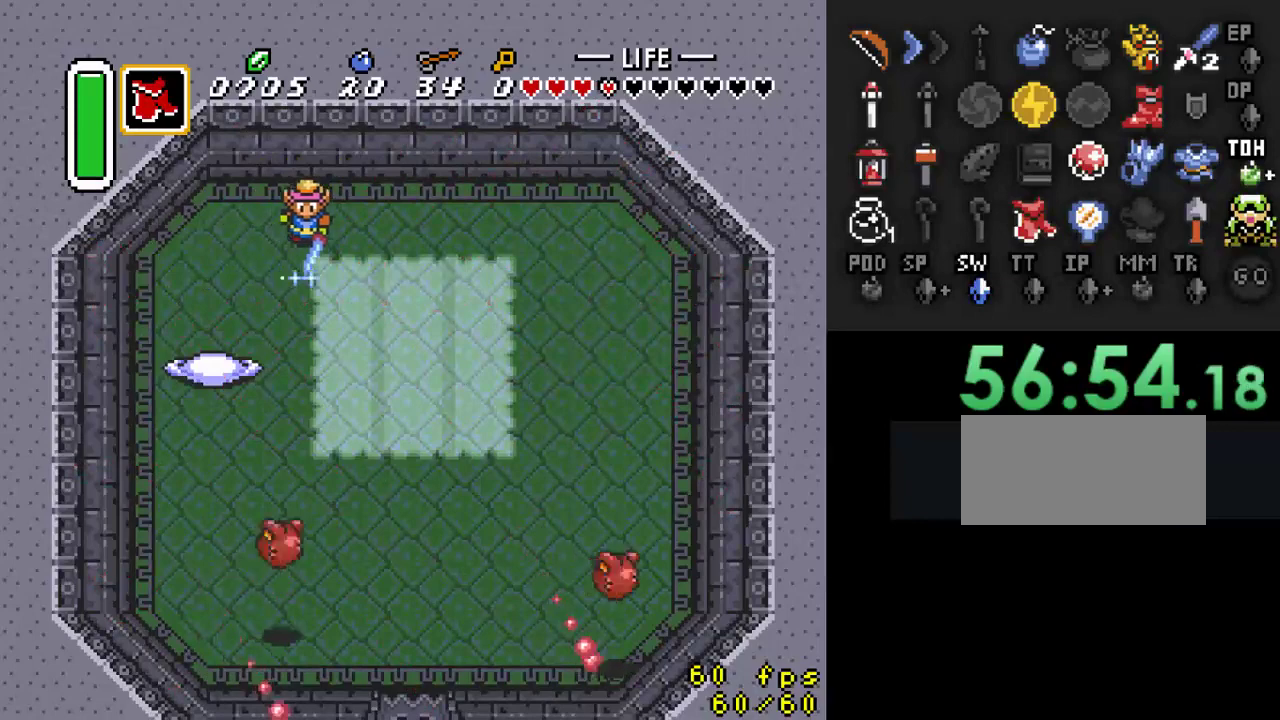
{"buttons": ["B"], "events": [[33, "DPAD_RIGHT", "up"], [67, "DPAD_DOWN", "down"], [100, "DPAD_DOWN", "up"]]}
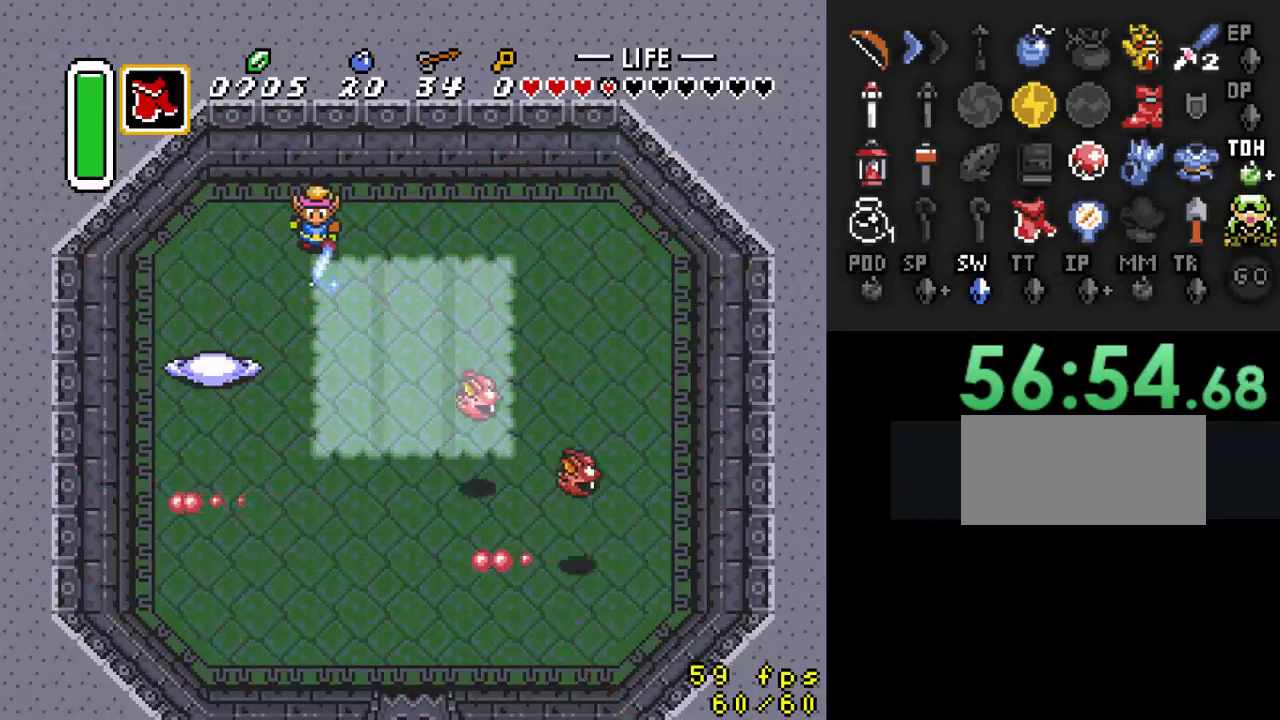
{"buttons": ["B", "DPAD_RIGHT"], "events": [[333, "DPAD_LEFT", "down"], [500, "DPAD_LEFT", "up"], [500, "DPAD_RIGHT", "down"]]}
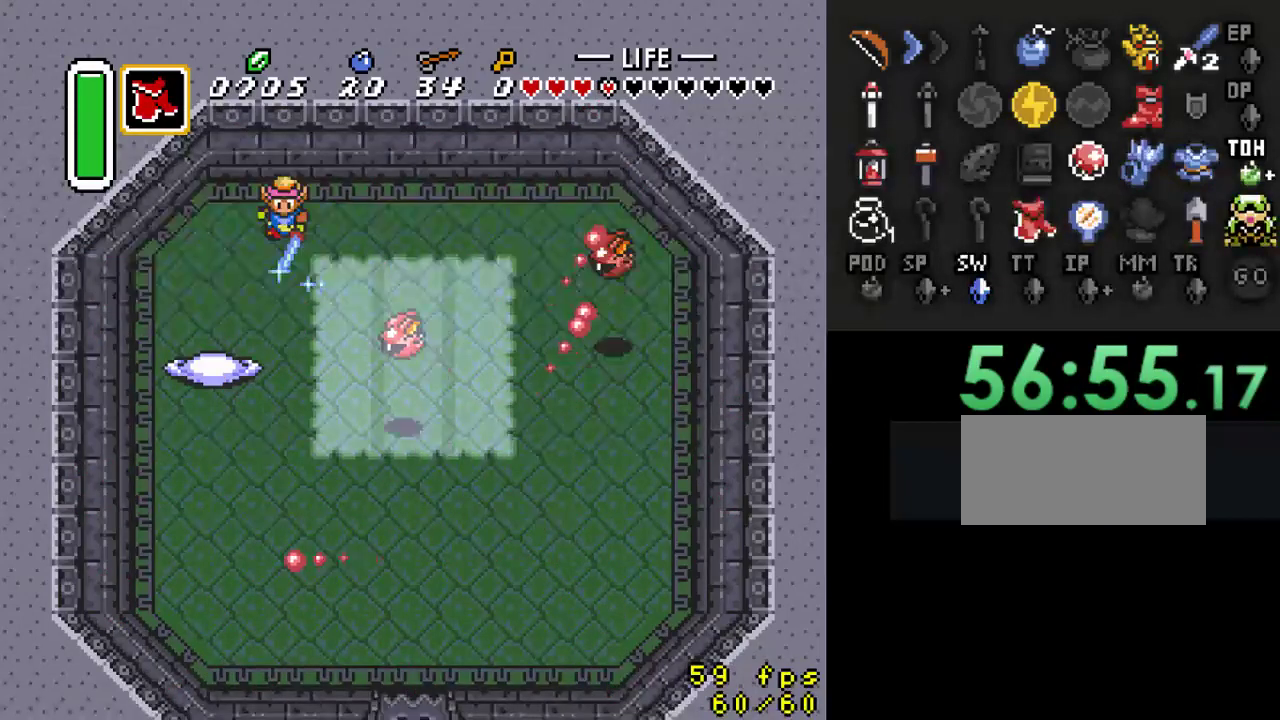
{"buttons": ["B", "DPAD_DOWN", "DPAD_RIGHT"], "events": [[400, "DPAD_DOWN", "down"], [400, "DPAD_RIGHT", "up"], [500, "DPAD_RIGHT", "down"]]}
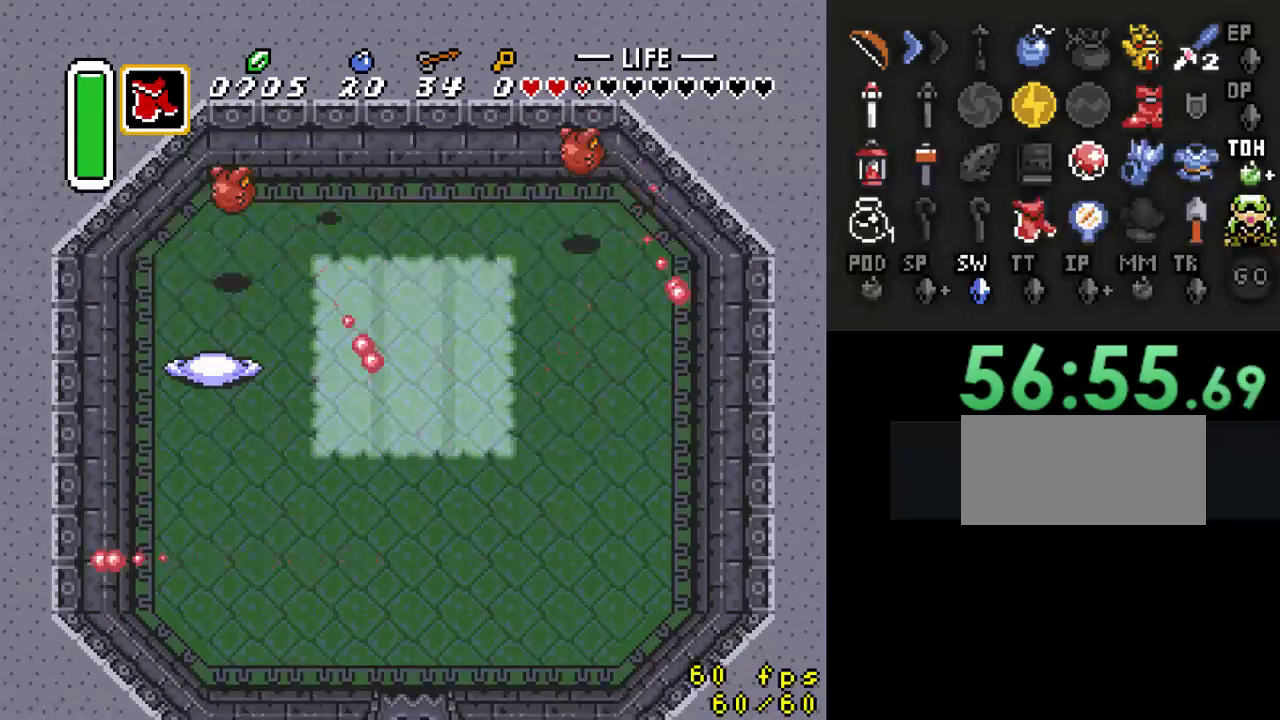
{"buttons": ["B", "DPAD_DOWN", "DPAD_LEFT"], "events": [[200, "DPAD_RIGHT", "up"], [300, "DPAD_LEFT", "down"]]}
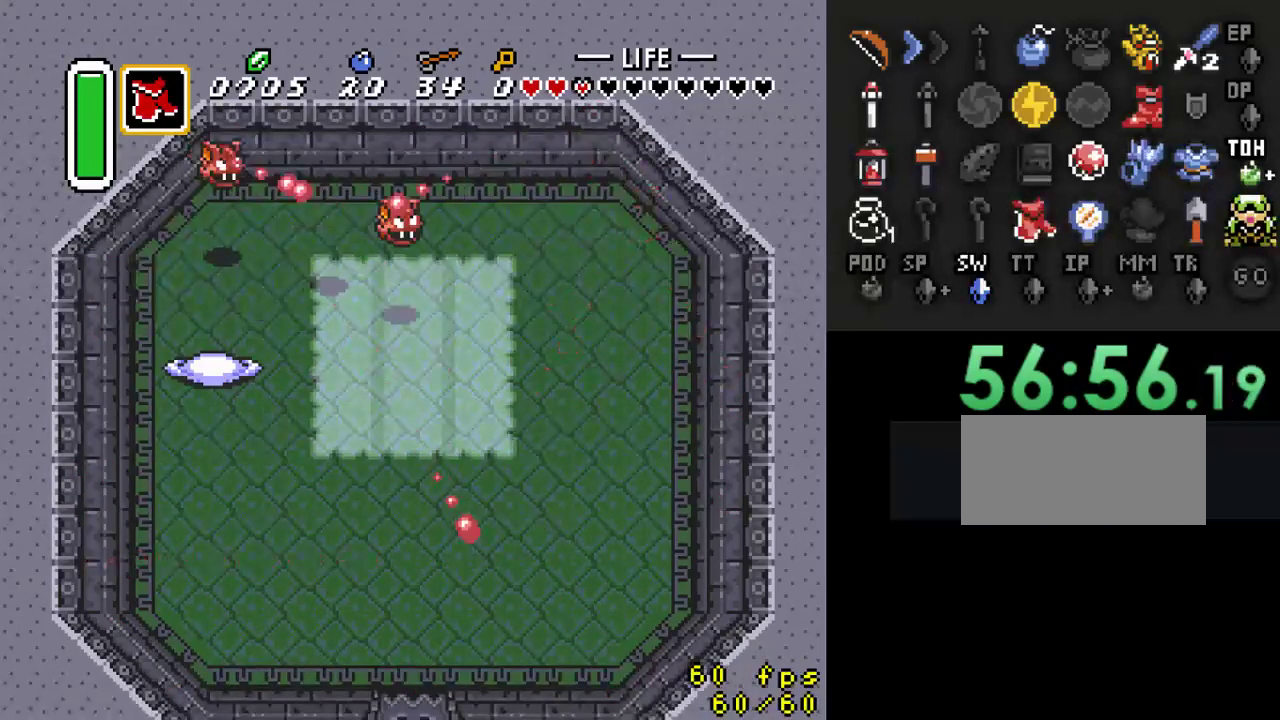
{"buttons": [], "events": [[100, "DPAD_DOWN", "up"], [200, "B", "up"], [200, "DPAD_LEFT", "up"], [200, "Y", "down"], [400, "Y", "up"]]}
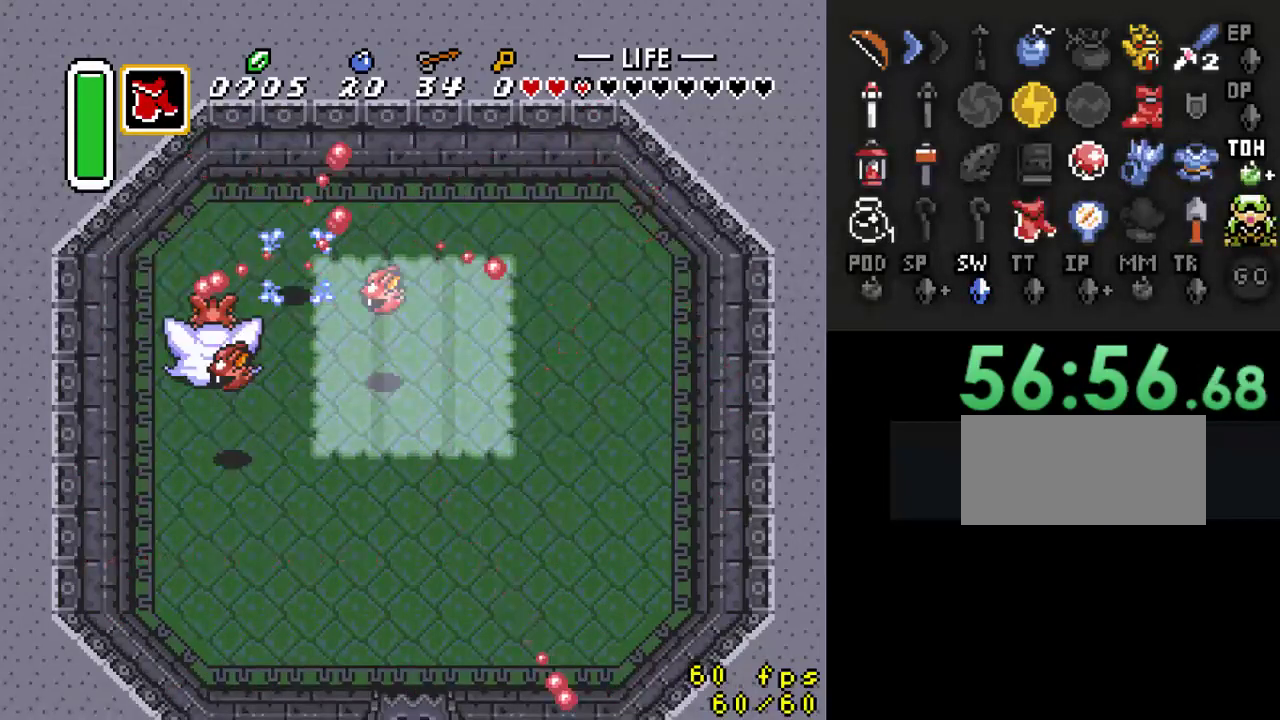
{"buttons": ["B"], "events": [[167, "DPAD_LEFT", "down"], [233, "B", "down"], [333, "DPAD_LEFT", "up"]]}
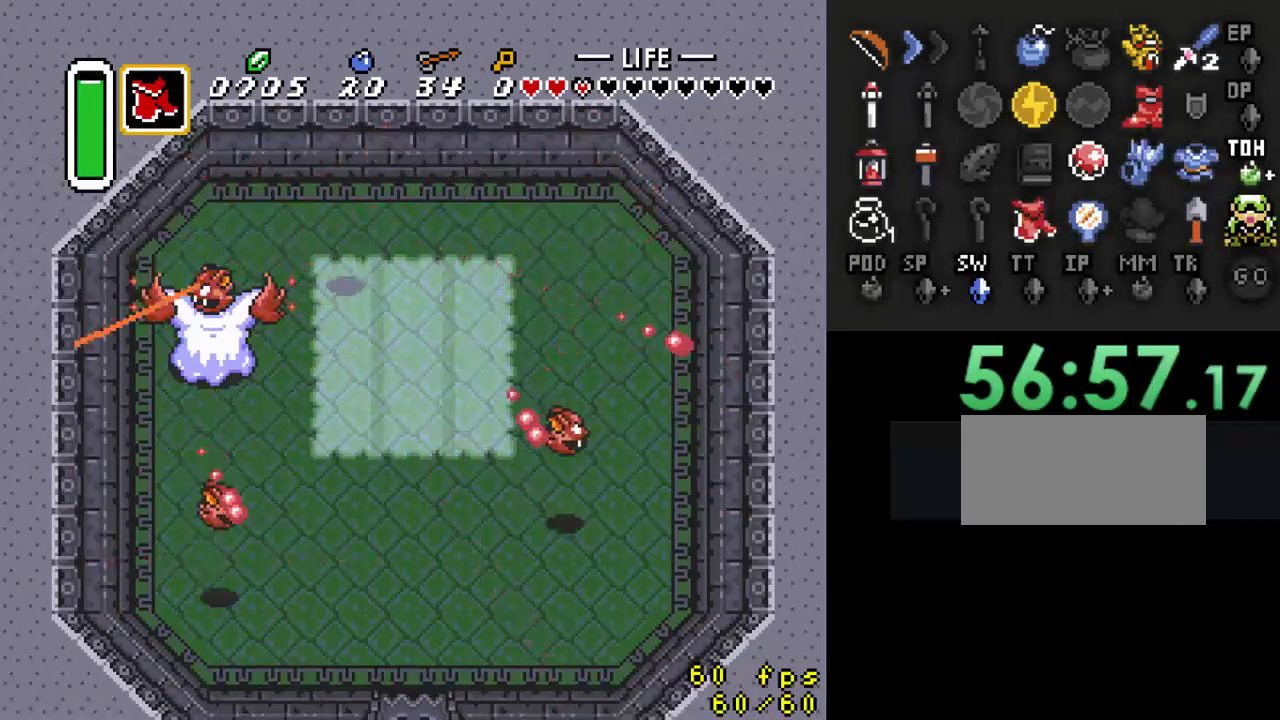
{"buttons": ["B"], "events": [[100, "B", "up"], [100, "DPAD_DOWN", "down"], [267, "DPAD_RIGHT", "down"], [300, "DPAD_LEFT", "down"], [300, "DPAD_RIGHT", "up"], [400, "B", "down"], [400, "DPAD_DOWN", "up"], [500, "DPAD_LEFT", "up"]]}
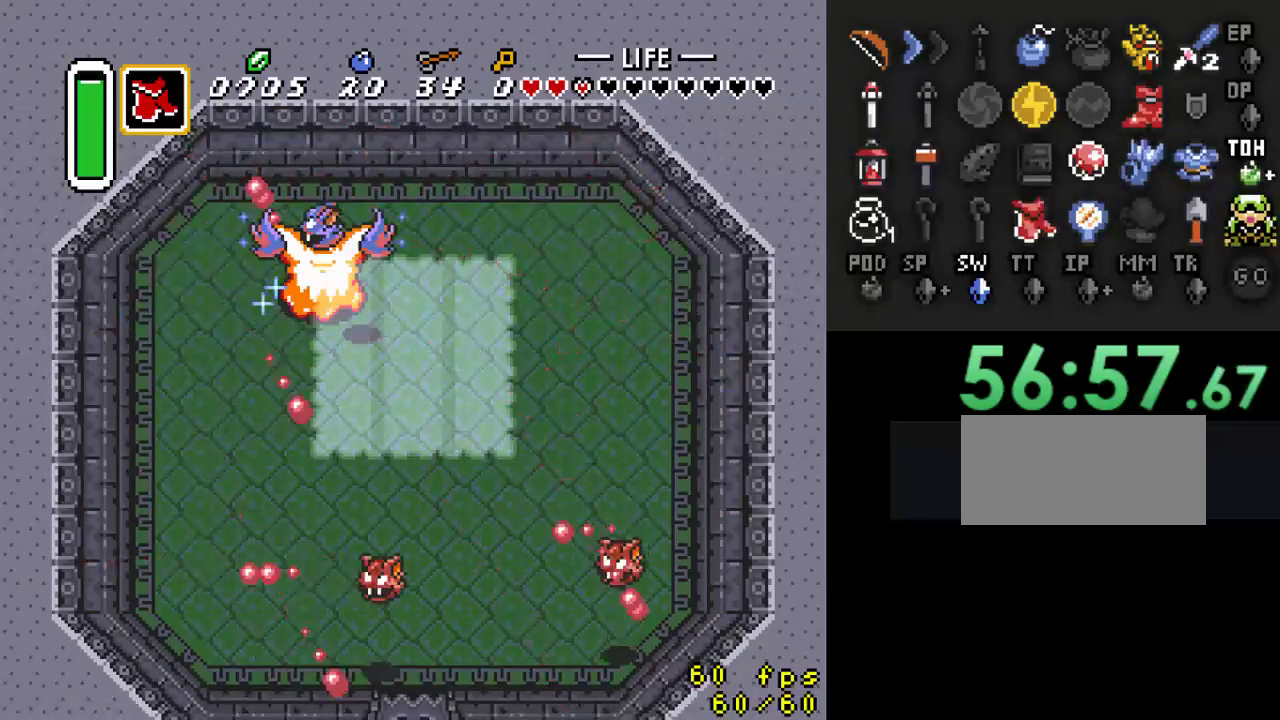
{"buttons": ["B"], "events": [[100, "DPAD_RIGHT", "down"], [200, "B", "up"], [300, "DPAD_UP", "down"], [400, "DPAD_UP", "up"], [500, "B", "down"], [500, "DPAD_RIGHT", "up"]]}
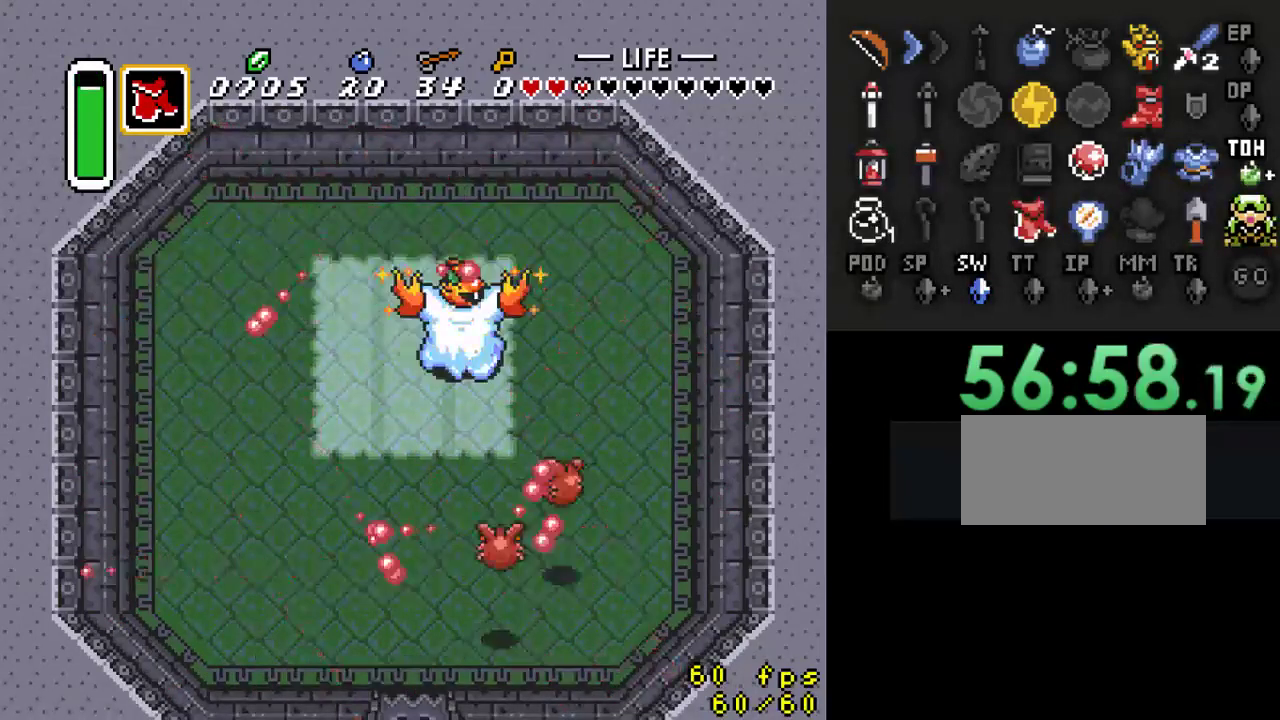
{"buttons": ["DPAD_RIGHT"], "events": [[100, "DPAD_RIGHT", "down"], [200, "B", "up"]]}
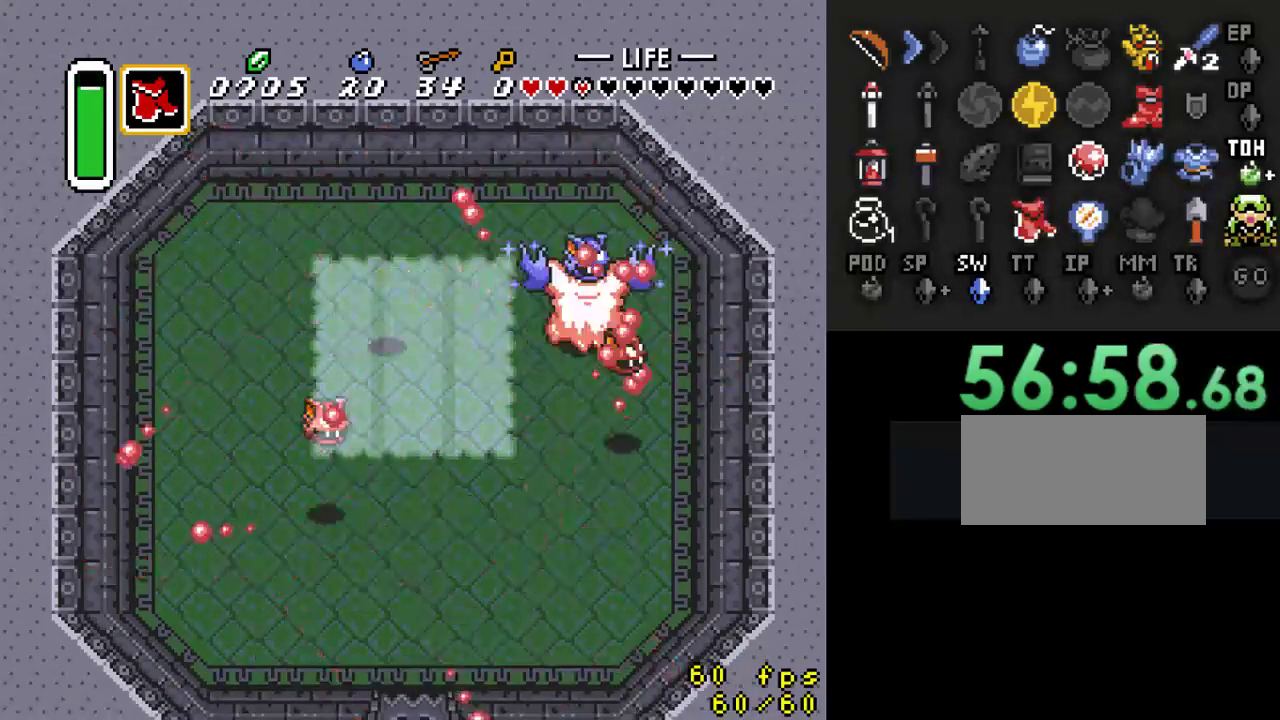
{"buttons": ["B"], "events": [[33, "DPAD_UP", "down"], [333, "DPAD_UP", "up"], [467, "B", "down"], [467, "DPAD_RIGHT", "up"]]}
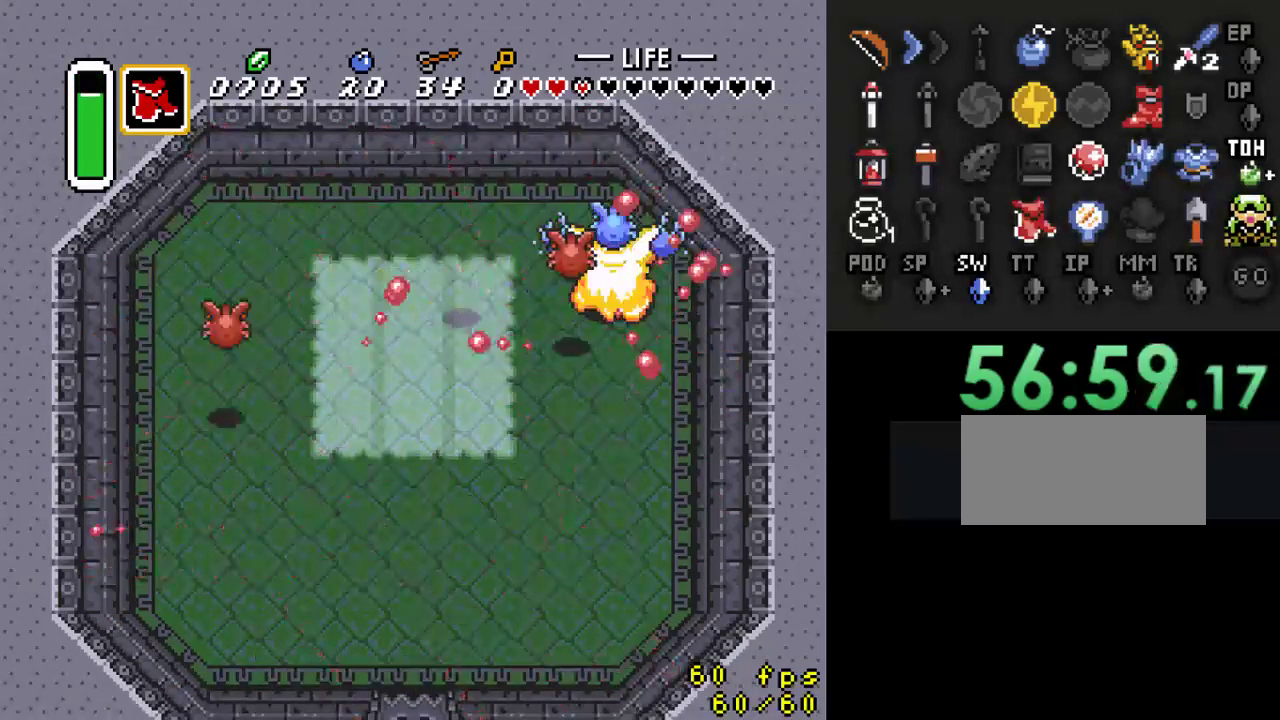
{"buttons": ["B"], "events": [[200, "B", "up"], [367, "B", "down"]]}
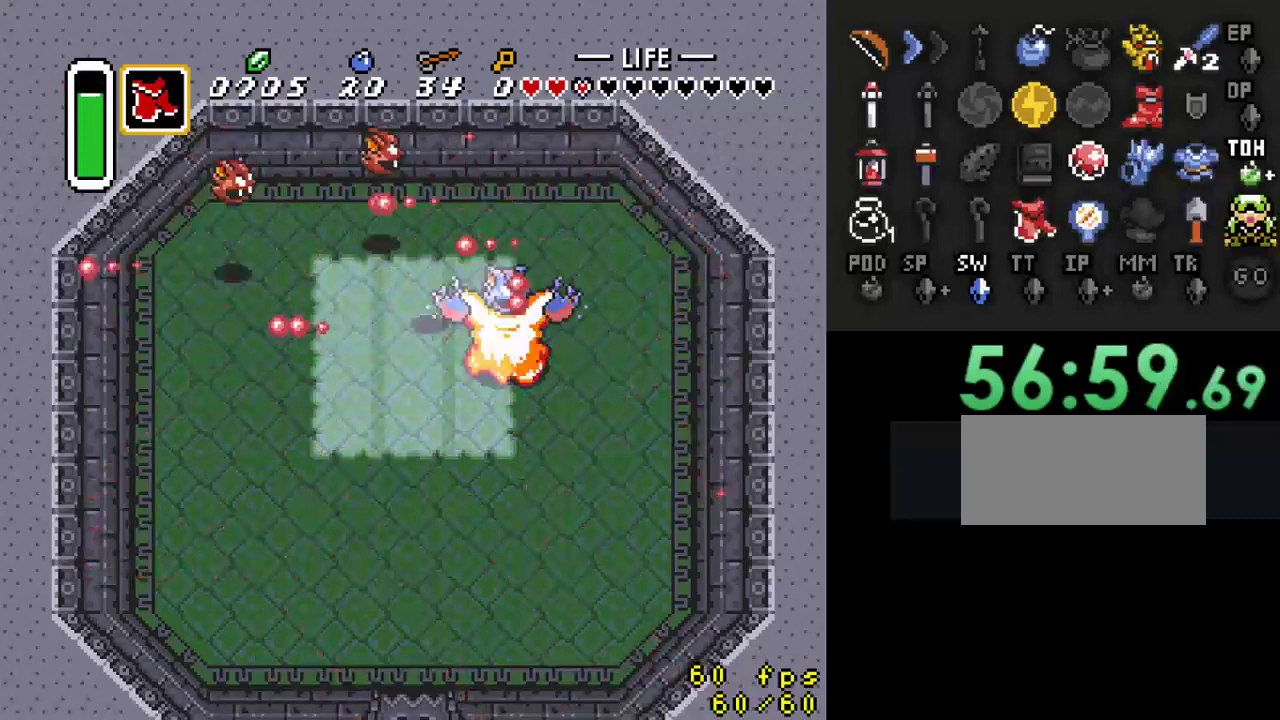
{"buttons": ["Y", "DPAD_DOWN", "DPAD_LEFT"], "events": [[33, "B", "up"], [133, "DPAD_DOWN", "down"], [133, "DPAD_LEFT", "down"], [167, "DPAD_DOWN", "up"], [300, "DPAD_LEFT", "up"], [400, "DPAD_DOWN", "down"], [500, "DPAD_LEFT", "down"], [500, "Y", "down"]]}
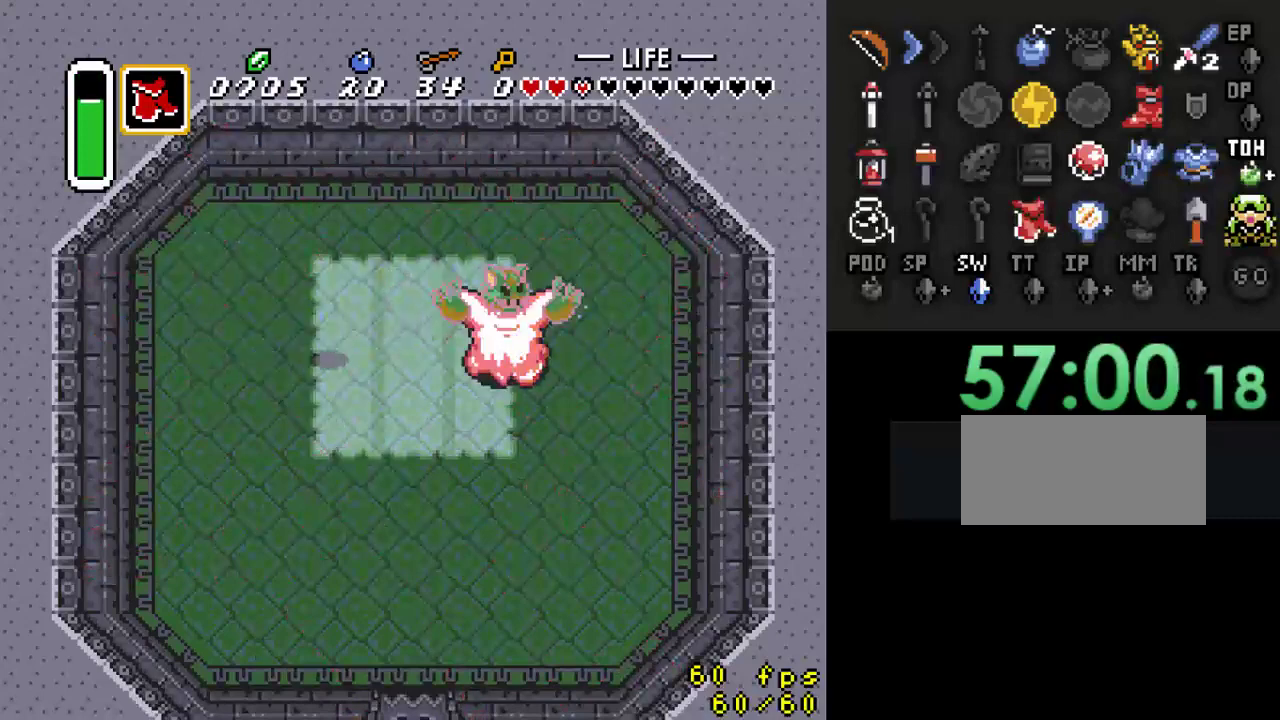
{"buttons": ["DPAD_DOWN", "DPAD_RIGHT"], "events": [[100, "DPAD_LEFT", "up"], [167, "Y", "up"], [467, "DPAD_RIGHT", "down"]]}
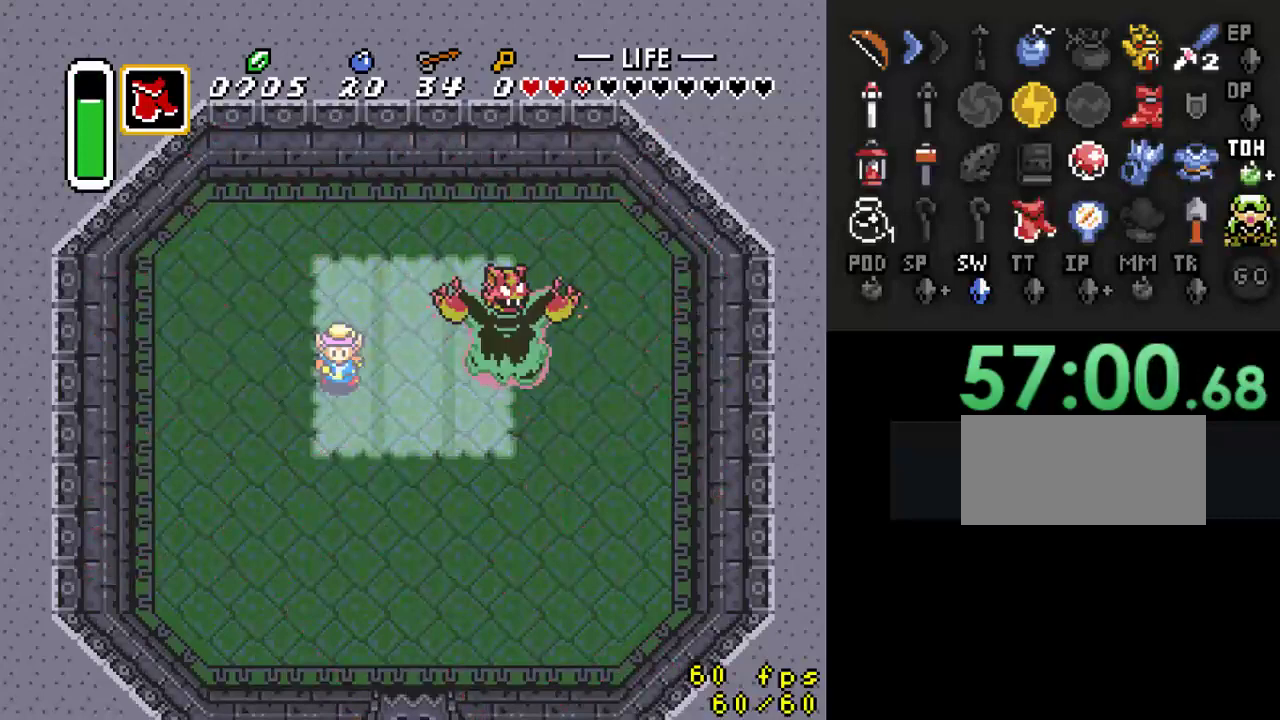
{"buttons": ["DPAD_DOWN"], "events": [[467, "DPAD_RIGHT", "up"]]}
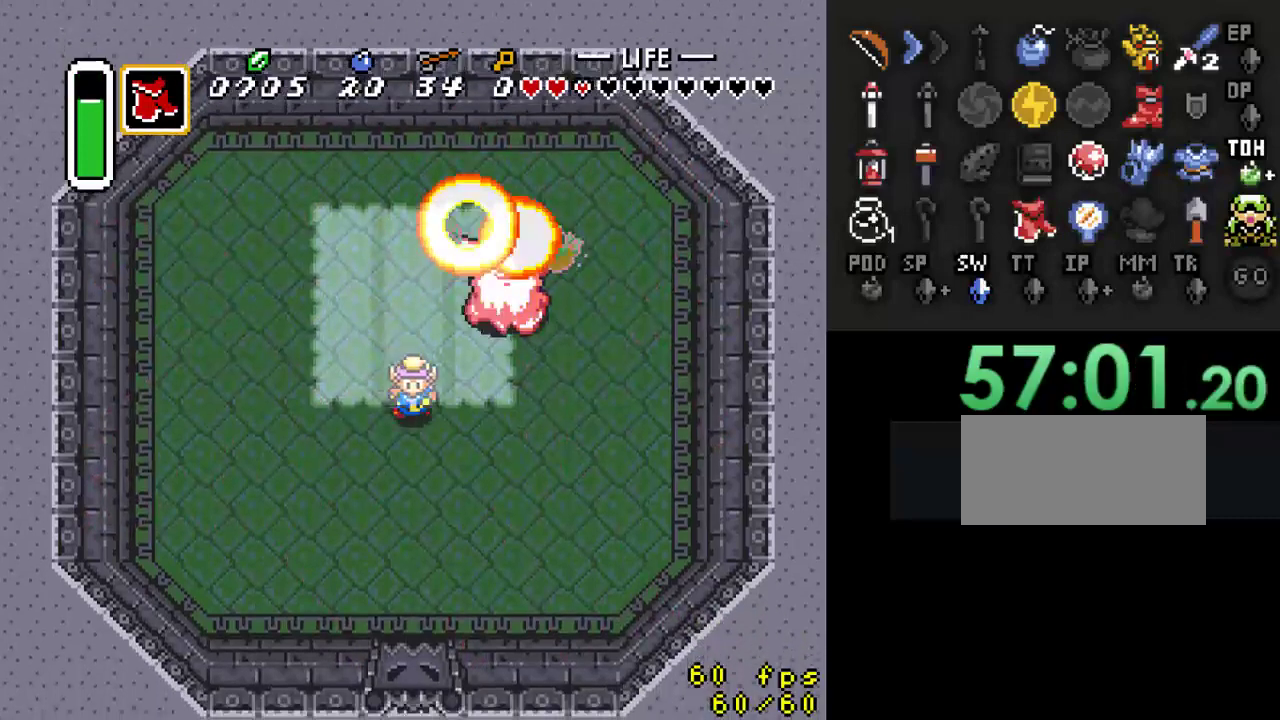
{"buttons": [], "events": [[33, "DPAD_LEFT", "down"], [100, "DPAD_DOWN", "up"], [167, "DPAD_LEFT", "up"], [167, "DPAD_UP", "down"], [200, "DPAD_RIGHT", "down"], [300, "DPAD_UP", "up"], [333, "DPAD_DOWN", "down"], [367, "DPAD_RIGHT", "up"], [433, "DPAD_DOWN", "up"]]}
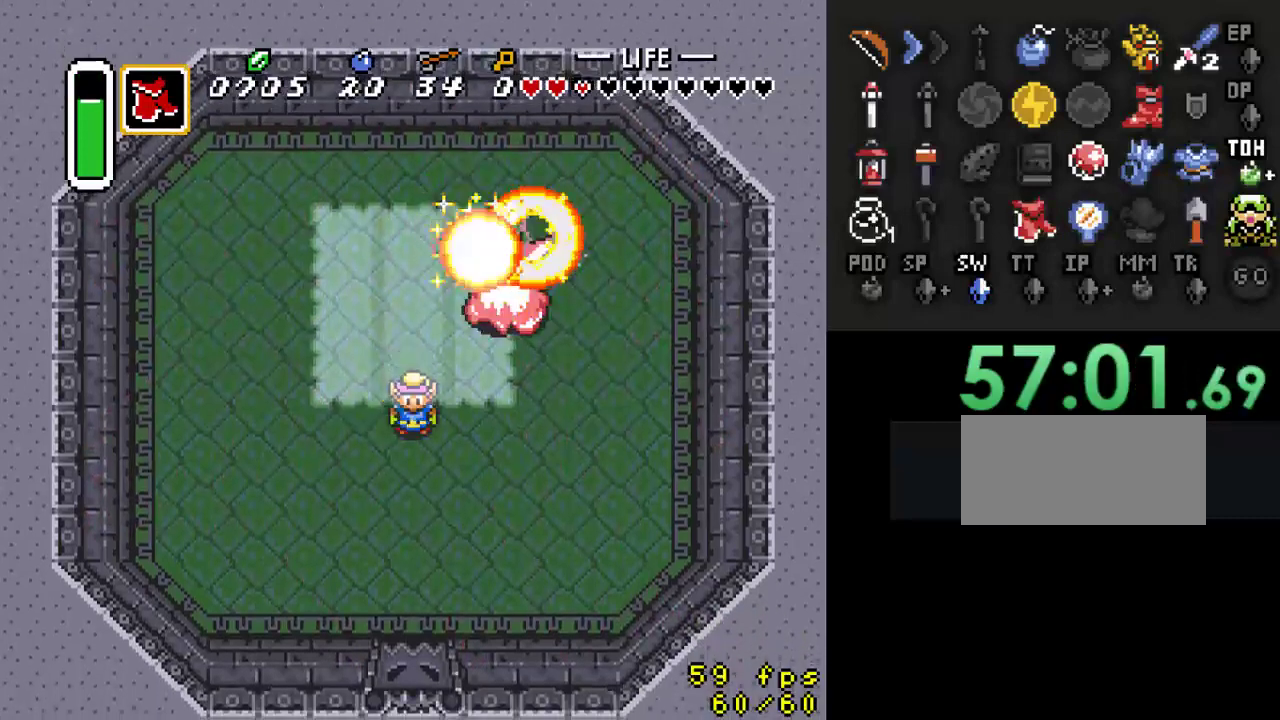
{"buttons": [], "events": []}
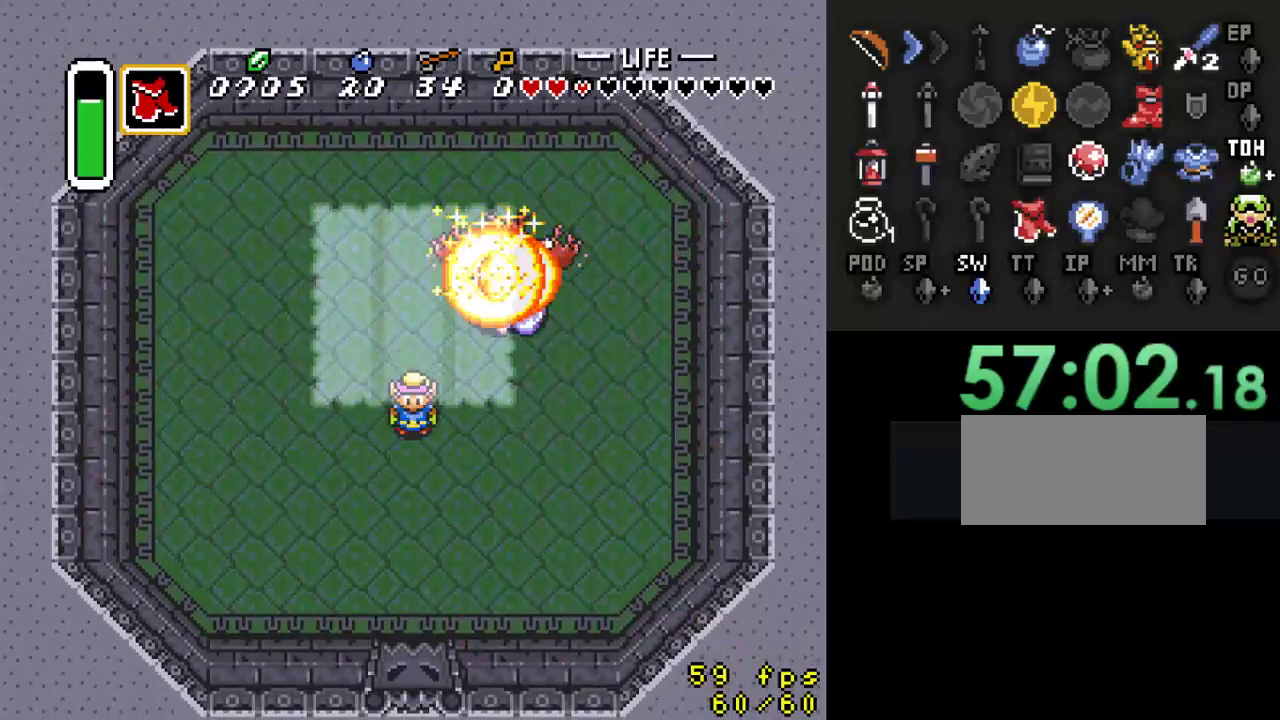
{"buttons": ["DPAD_UP", "DPAD_RIGHT"], "events": [[233, "DPAD_RIGHT", "down"], [233, "DPAD_UP", "down"]]}
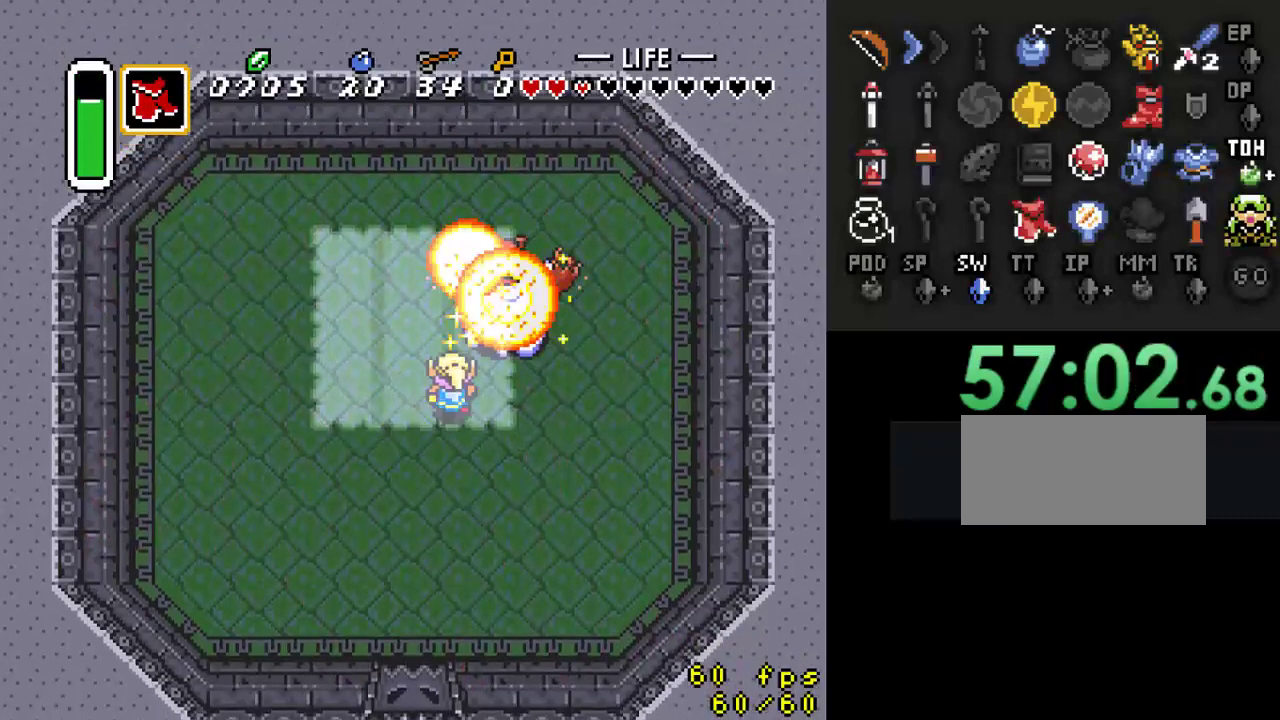
{"buttons": [], "events": [[200, "DPAD_UP", "up"], [367, "DPAD_RIGHT", "up"]]}
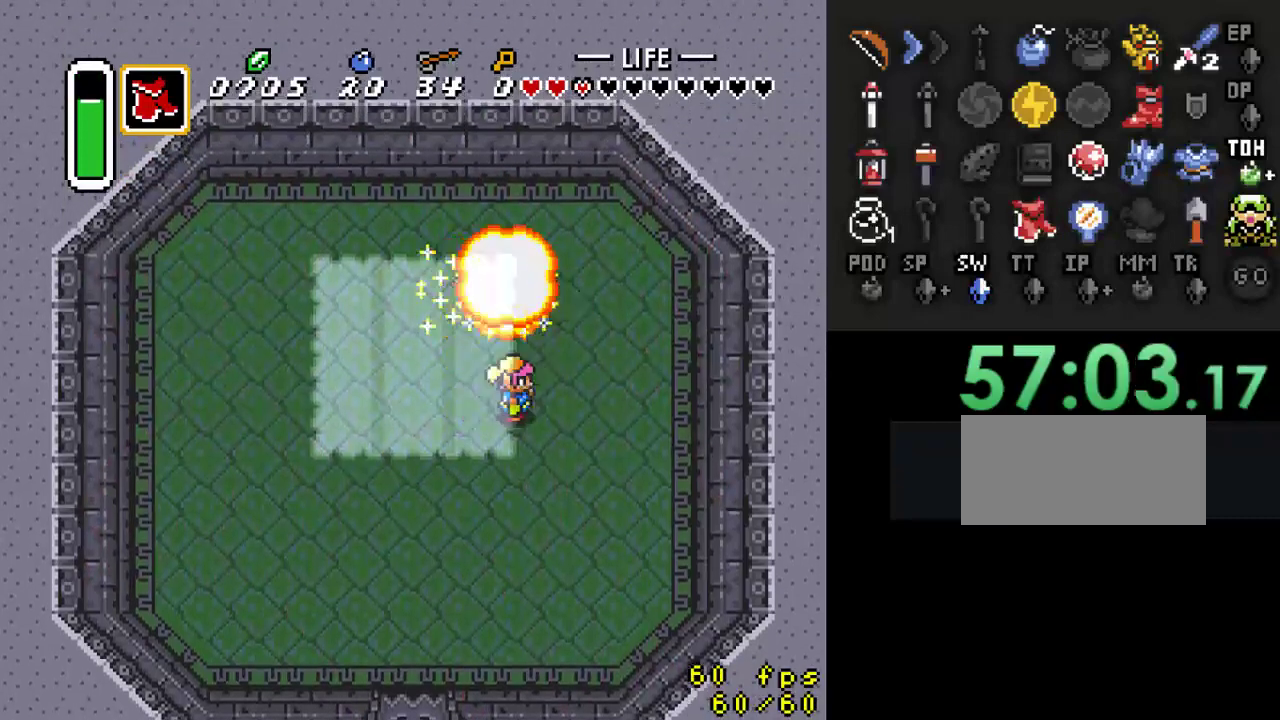
{"buttons": ["DPAD_UP"], "events": [[233, "DPAD_UP", "down"], [333, "DPAD_UP", "up"], [500, "DPAD_UP", "down"]]}
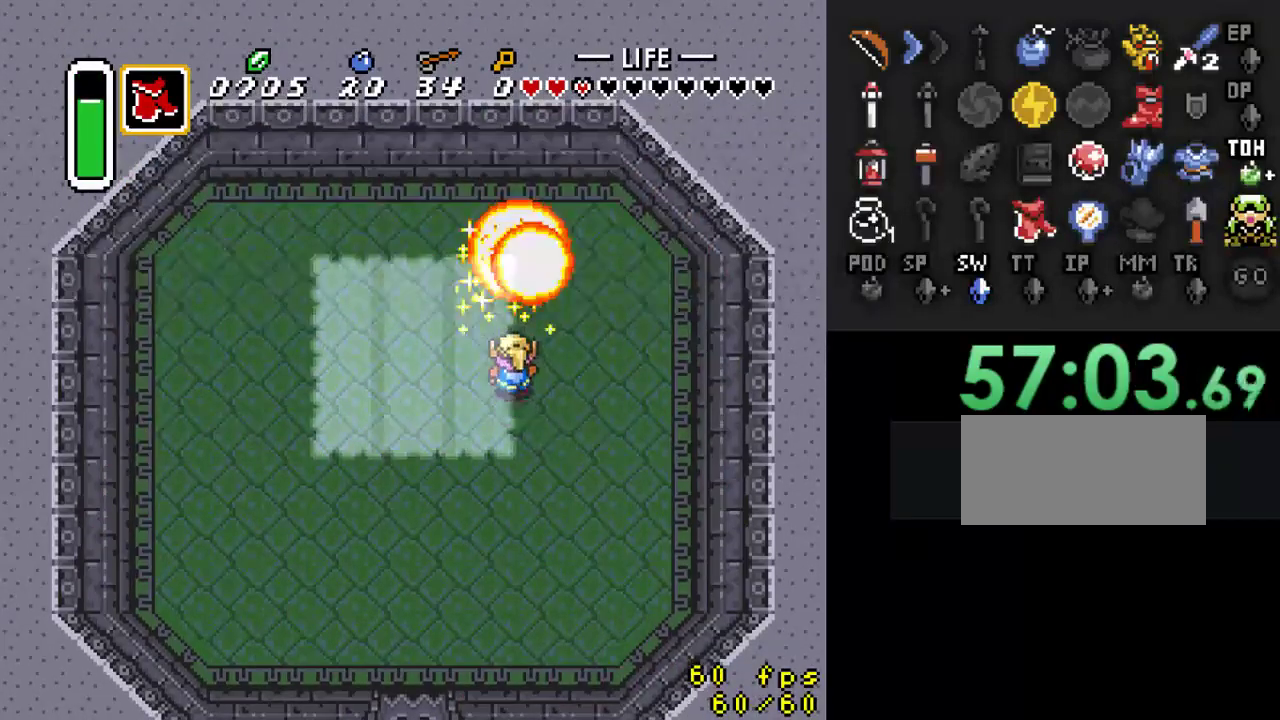
{"buttons": [], "events": [[100, "DPAD_UP", "up"]]}
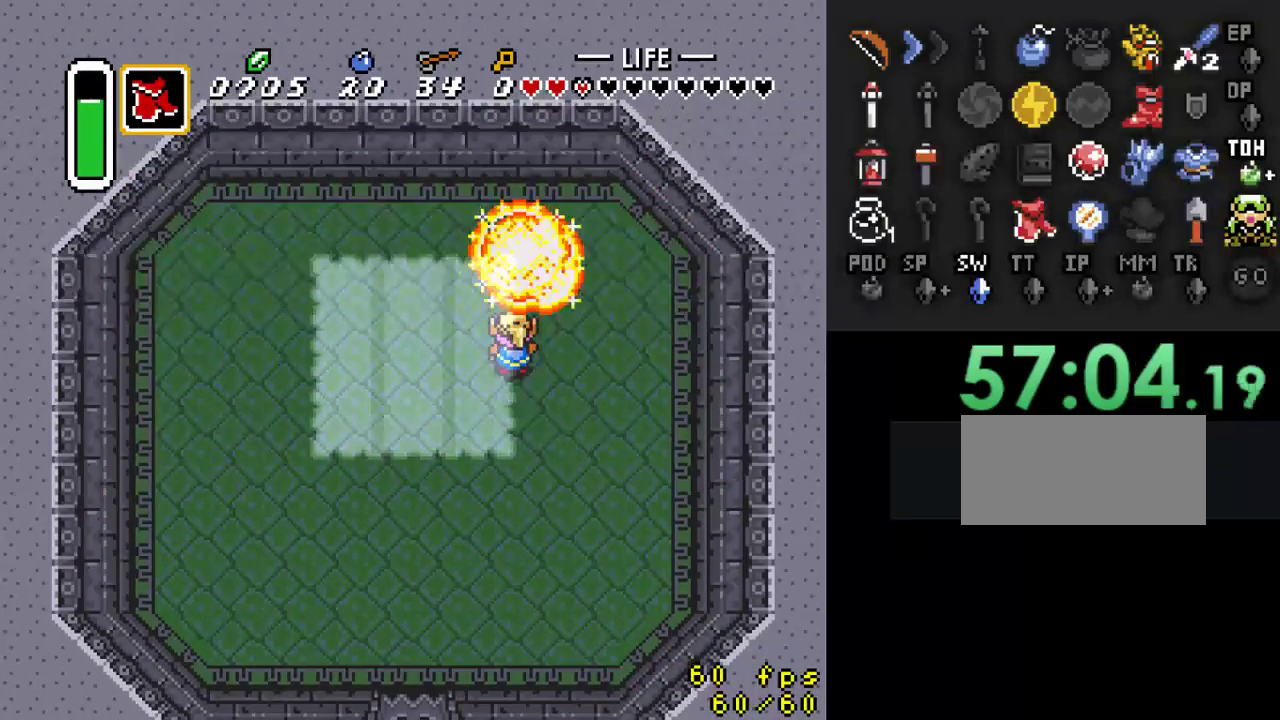
{"buttons": [], "events": []}
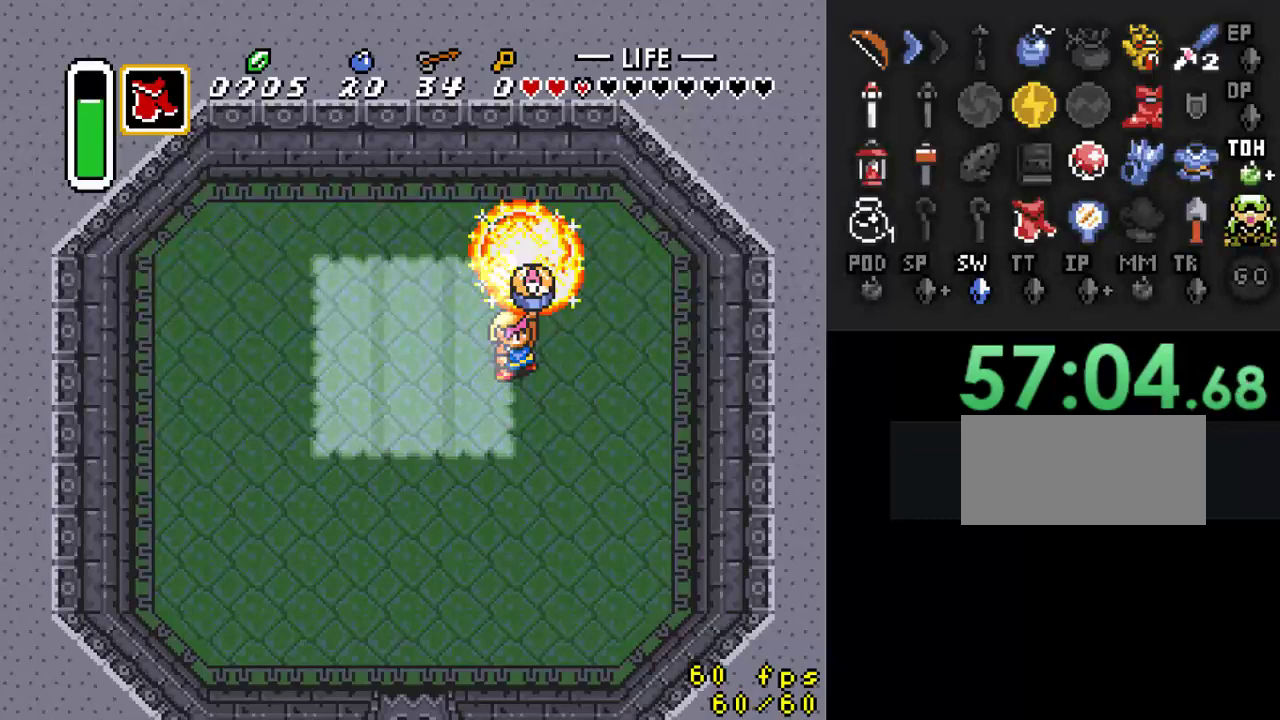
{"buttons": [], "events": []}
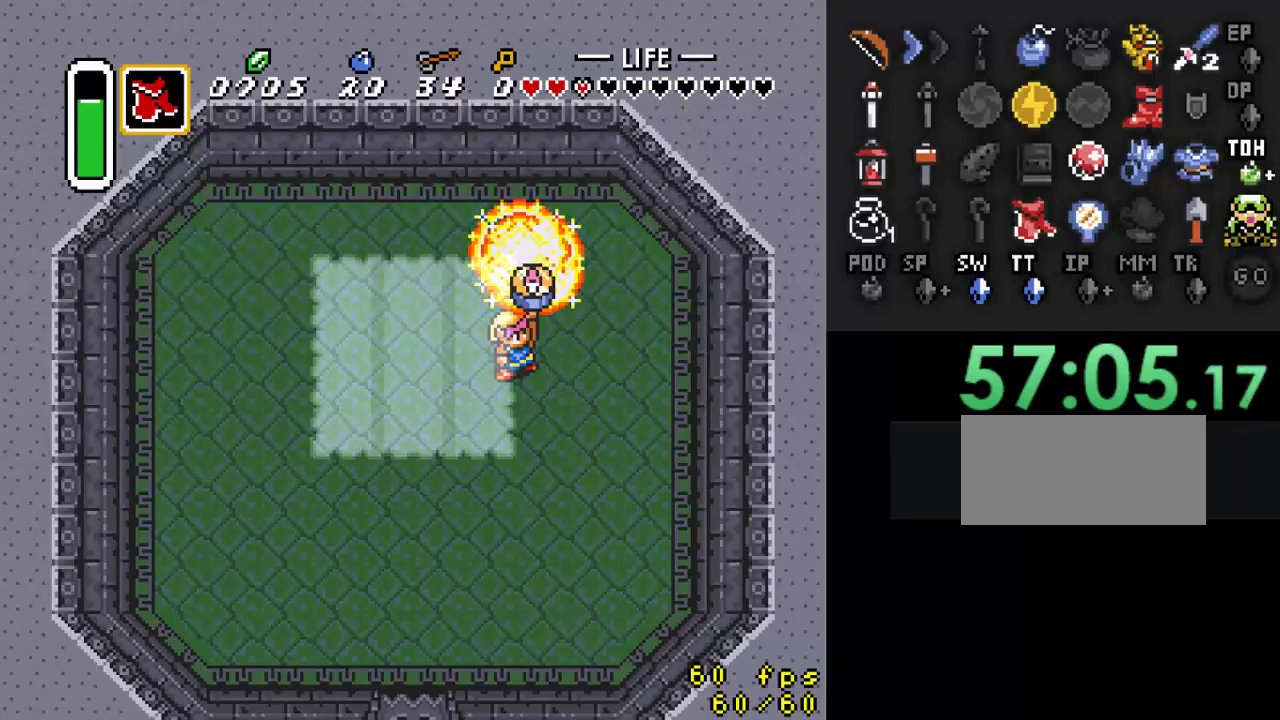
{"buttons": ["DPAD_DOWN", "DPAD_LEFT"], "events": [[367, "DPAD_DOWN", "down"], [367, "DPAD_LEFT", "down"]]}
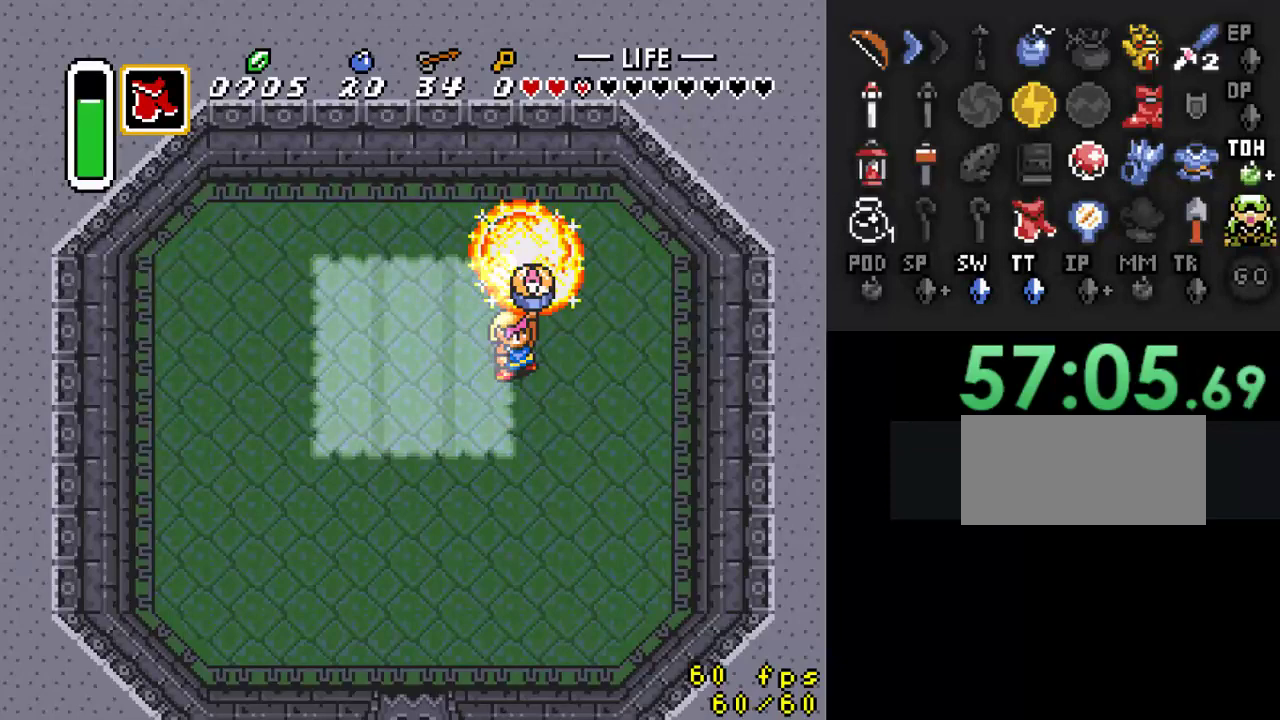
{"buttons": ["DPAD_DOWN", "DPAD_LEFT"], "events": []}
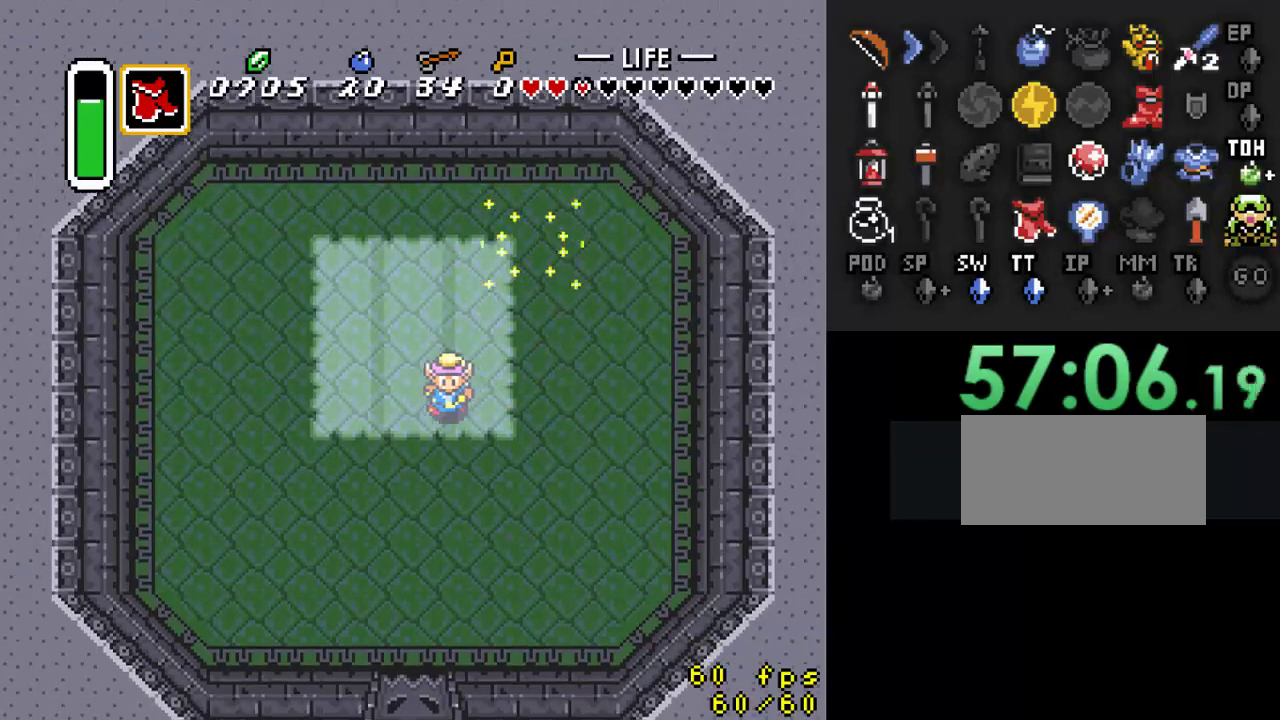
{"buttons": ["DPAD_LEFT"], "events": [[100, "DPAD_LEFT", "up"], [133, "DPAD_DOWN", "up"], [467, "DPAD_LEFT", "down"]]}